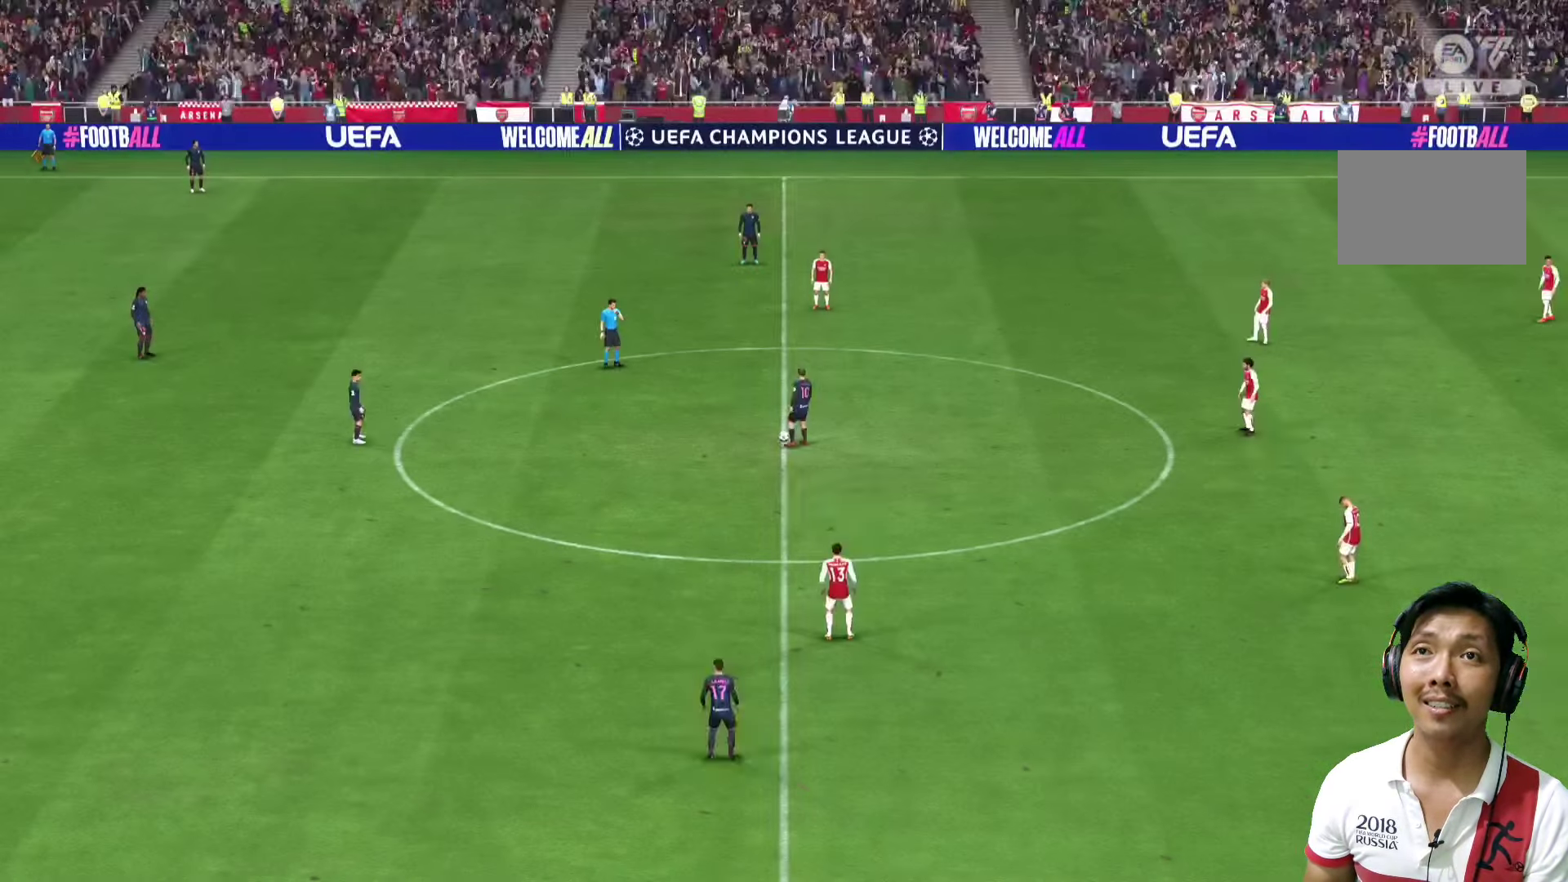
Gameplay with a controller (PlayStation layout); each line is a JSON object with the inputs held at the frame after it. "events" lists button and stick changes between this image and that frame as [ms after this image, input, new state], when the widget could be followed in between. Not read: L3 R3.
{"buttons": [], "left_stick": "center", "right_stick": "center", "events": []}
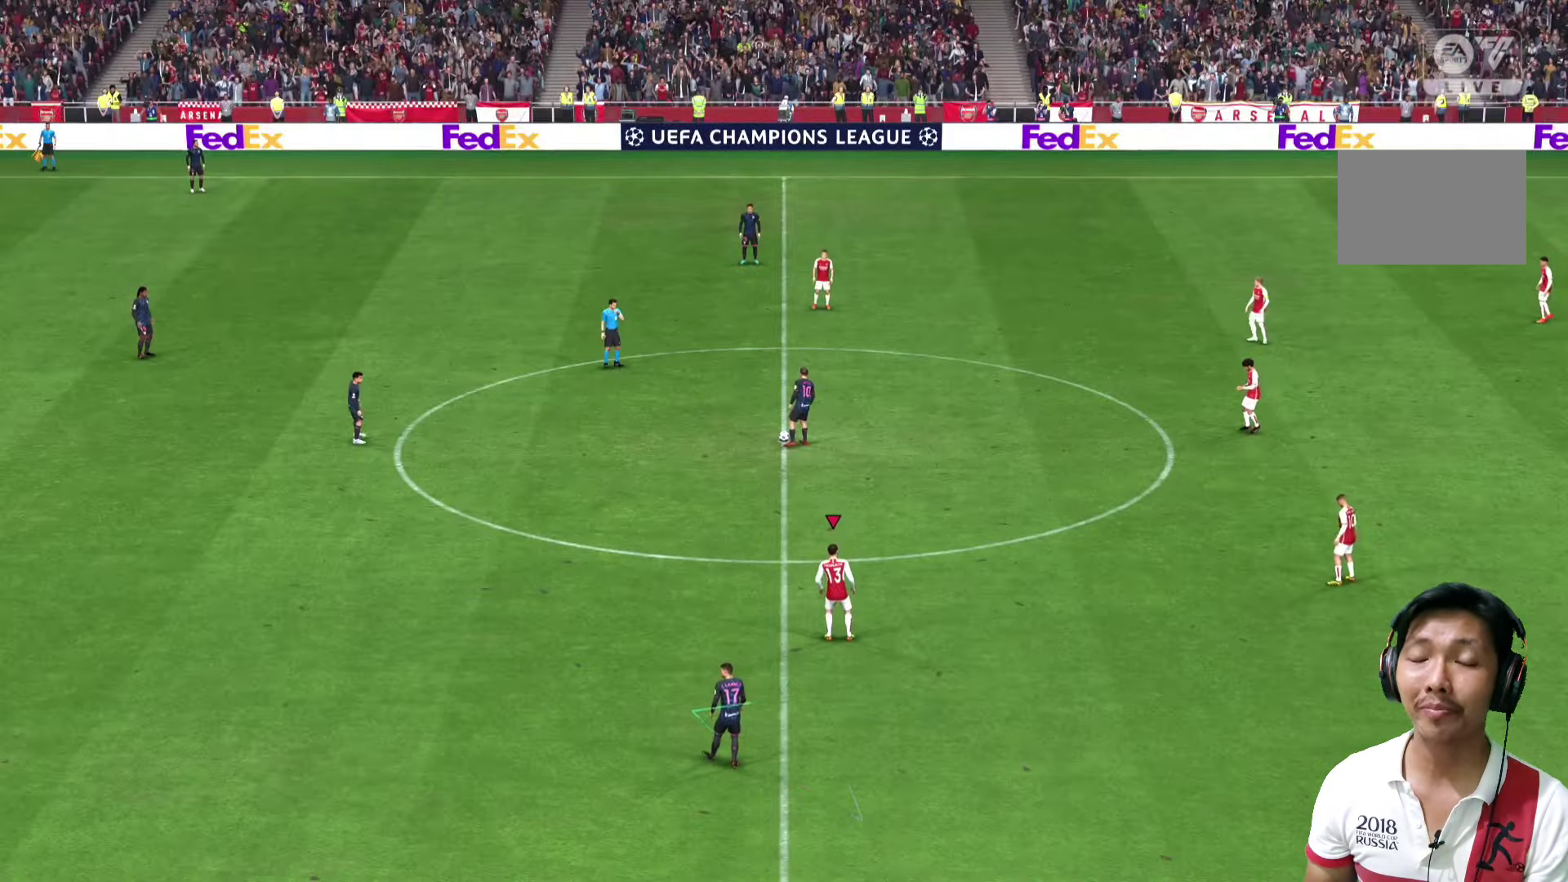
{"buttons": [], "left_stick": "up-left", "right_stick": "center", "events": [[380, "left_stick", "left"], [460, "left_stick", "up-left"]]}
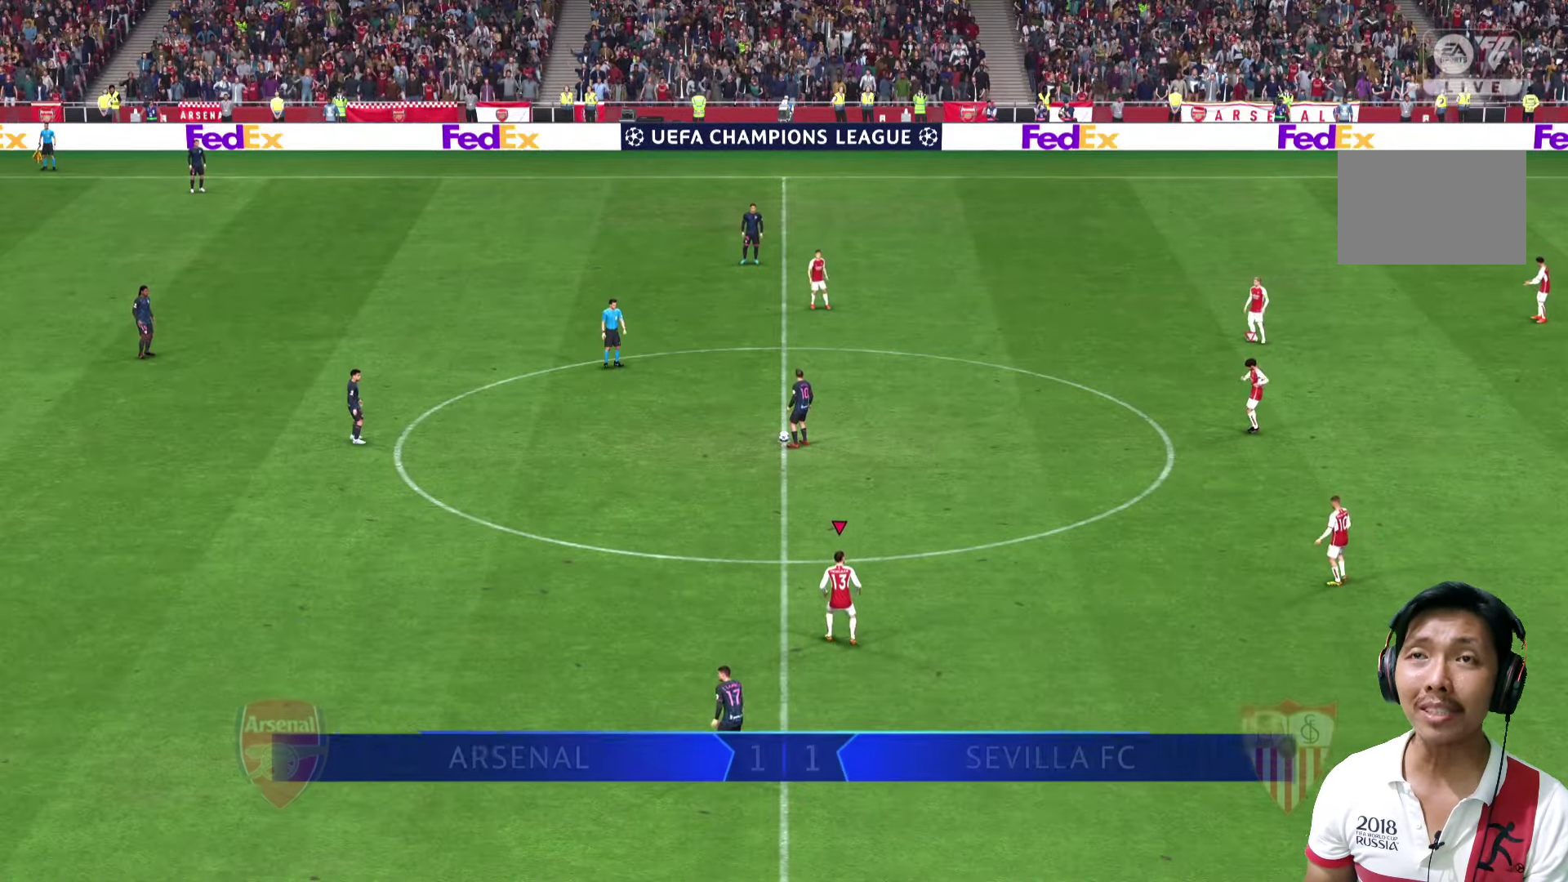
{"buttons": [], "left_stick": "up-left", "right_stick": "center", "events": []}
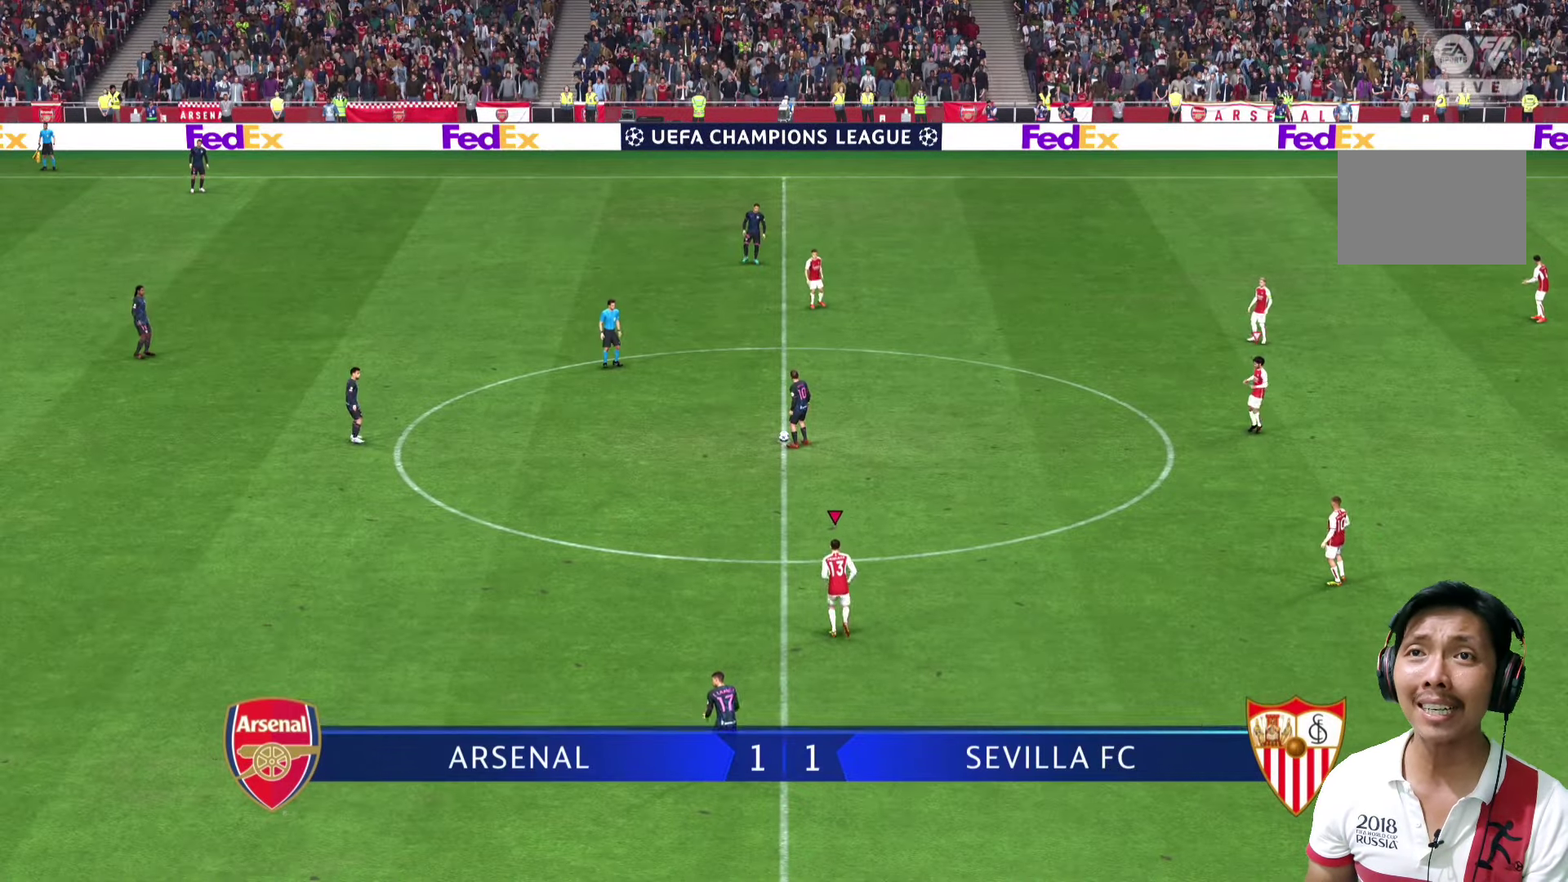
{"buttons": [], "left_stick": "up-left", "right_stick": "center", "events": []}
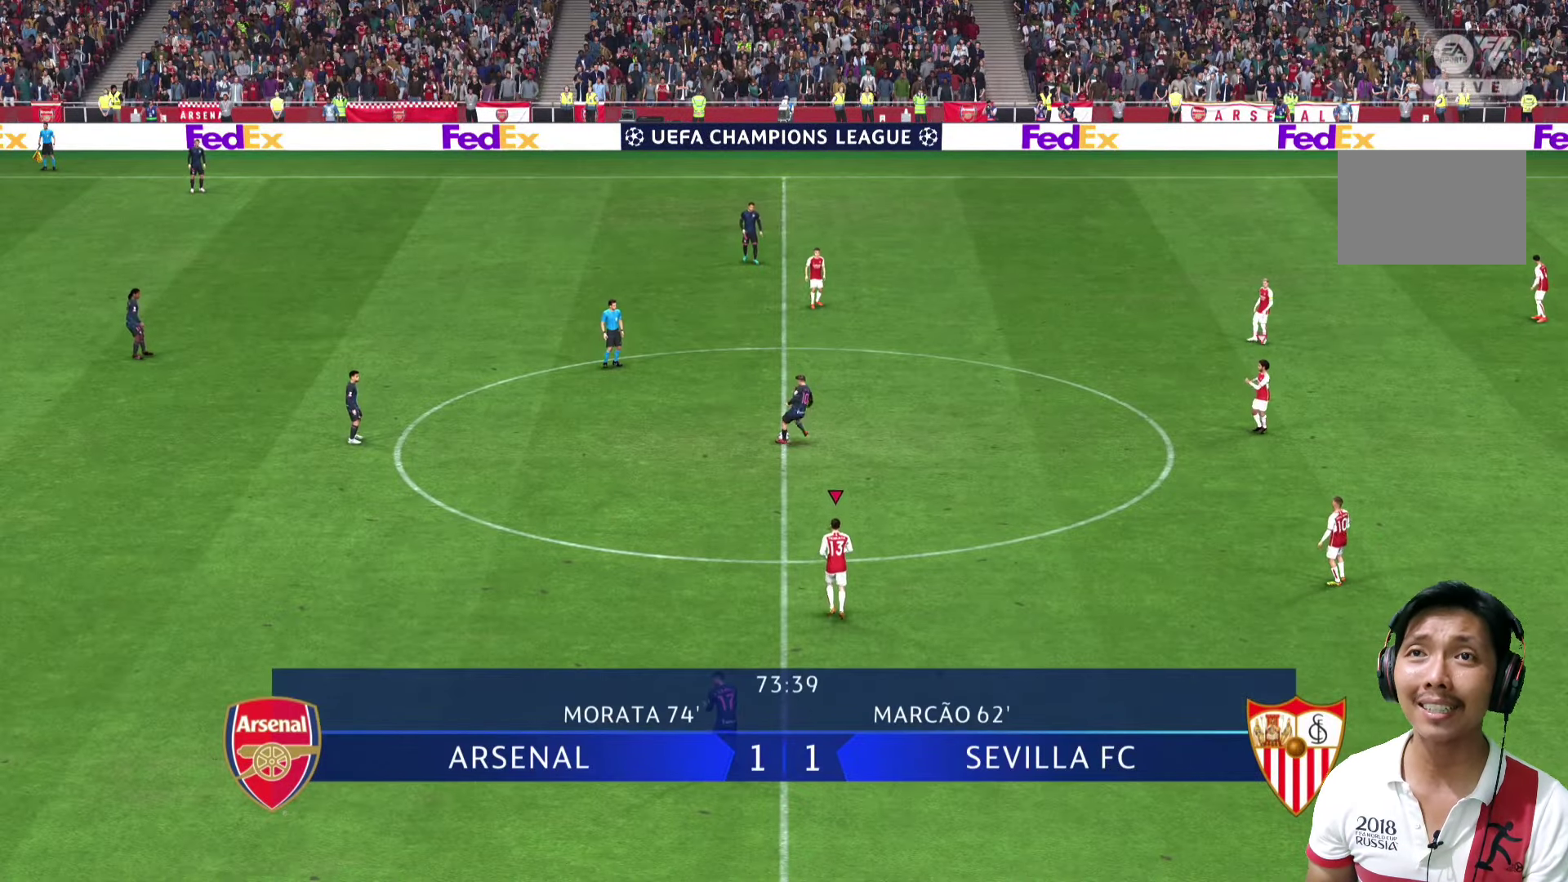
{"buttons": [], "left_stick": "up-left", "right_stick": "center", "events": []}
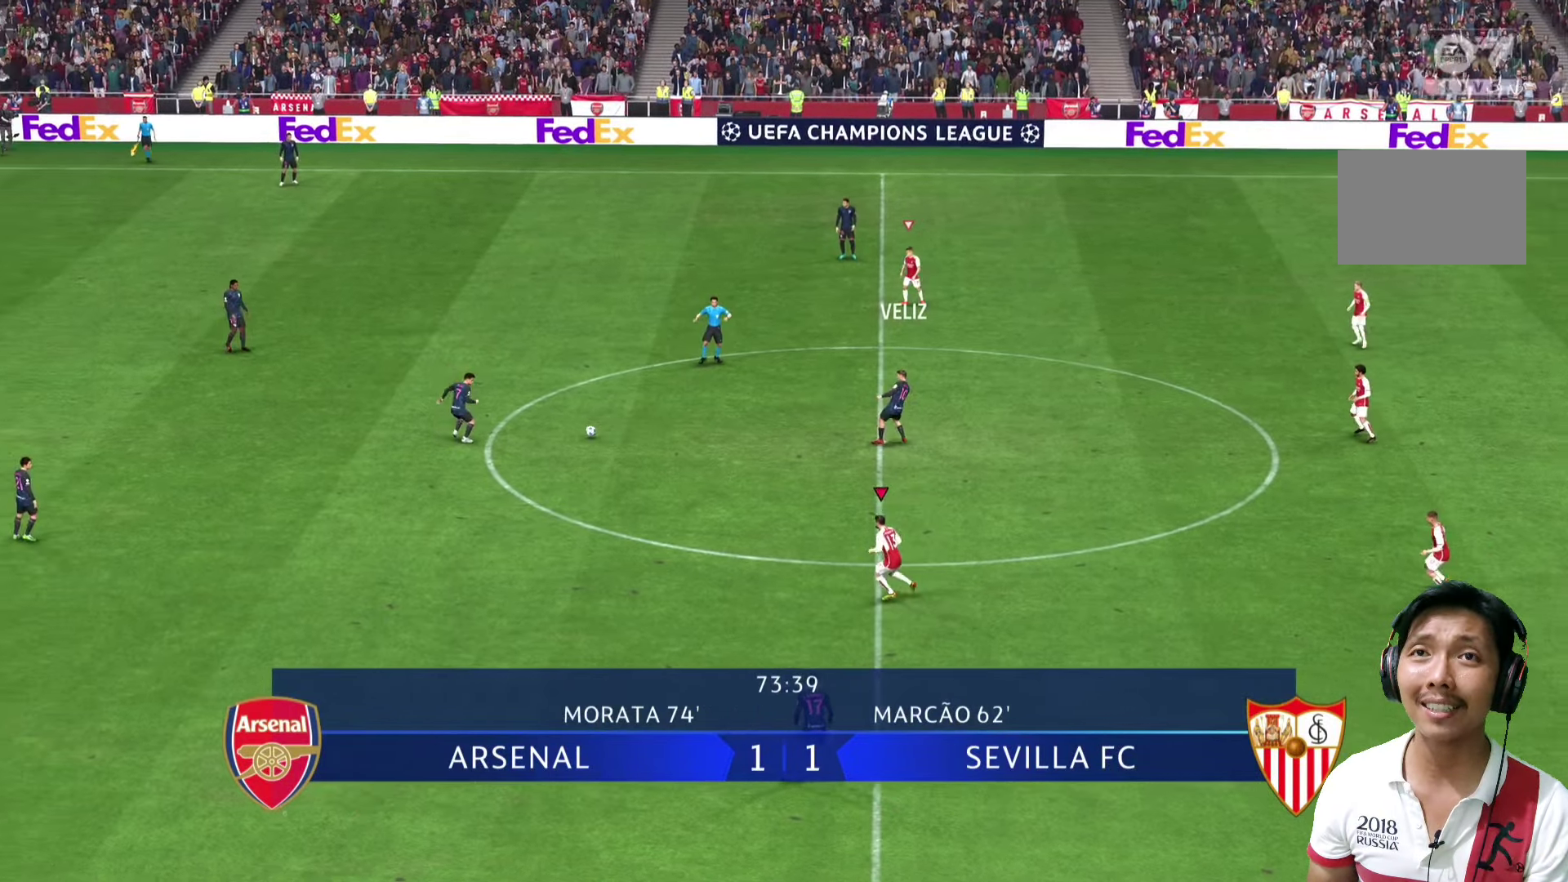
{"buttons": [], "left_stick": "up-left", "right_stick": "center", "events": []}
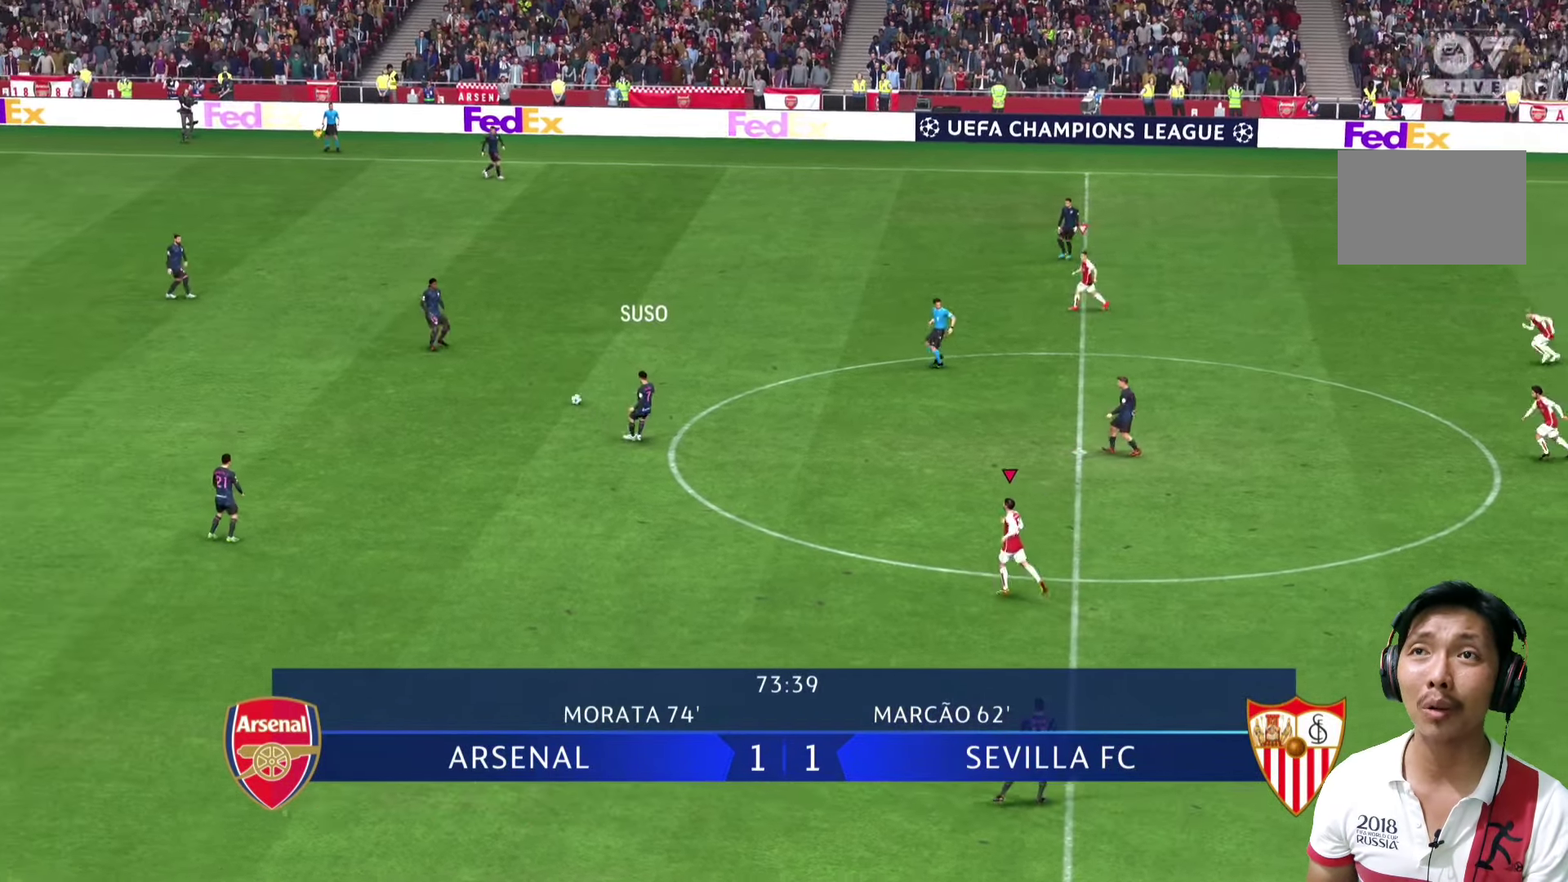
{"buttons": [], "left_stick": "up-left", "right_stick": "center", "events": []}